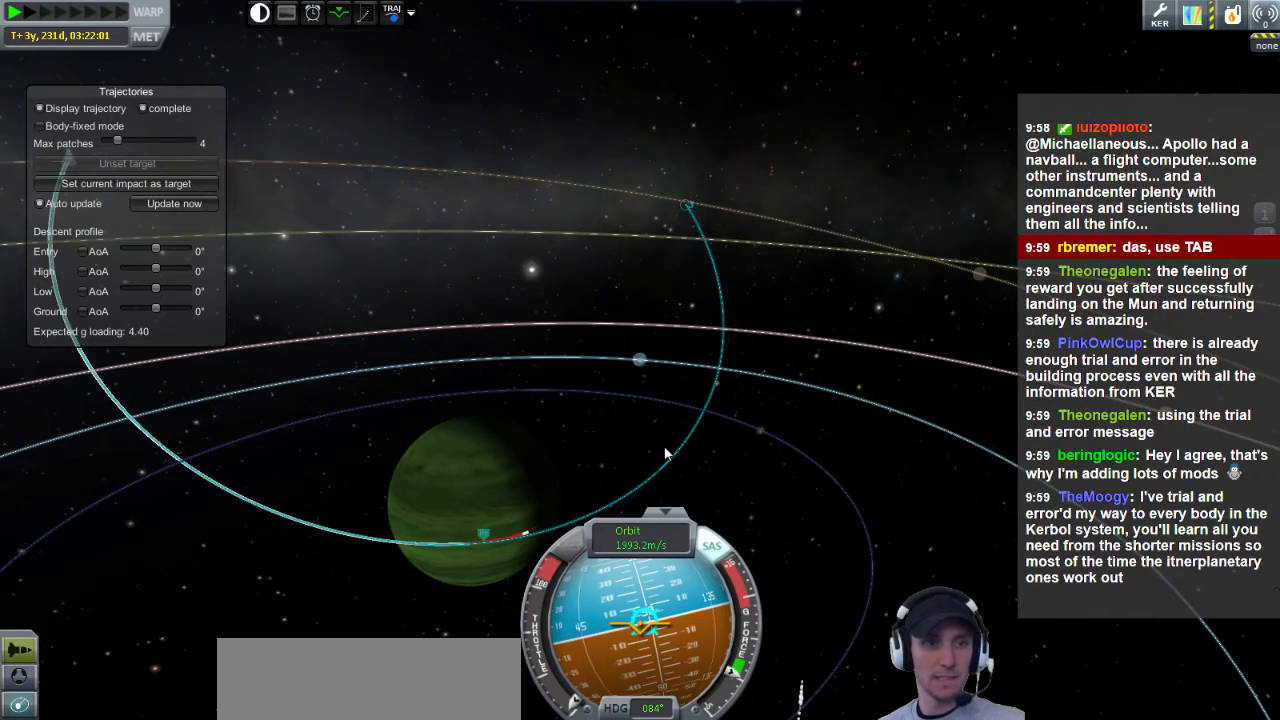
Gameplay with keyboard; each line is a JSON object with the keys held at the frame after it. "events" lists presses ("down") and releases ("up") of "a", "d", "e", "h", "i", "j", "k", "l", "n", "q", "s" and "w" between this image and that frame as [ms after this image, input, new state], when the widget could be followed in between. No other keys are recorded. Mouse input is not recorded.
{"keys": ["a", "w"], "events": [[240, "a", "down"], [400, "w", "down"]]}
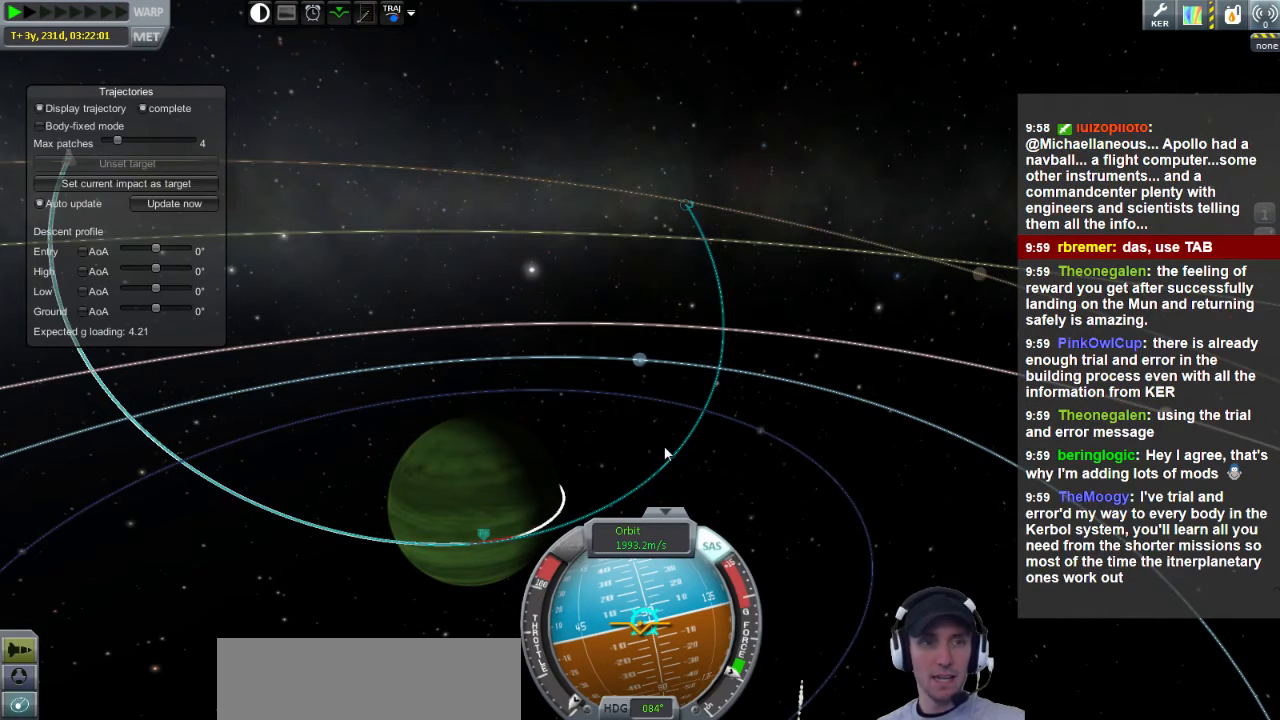
{"keys": ["a", "w"], "events": []}
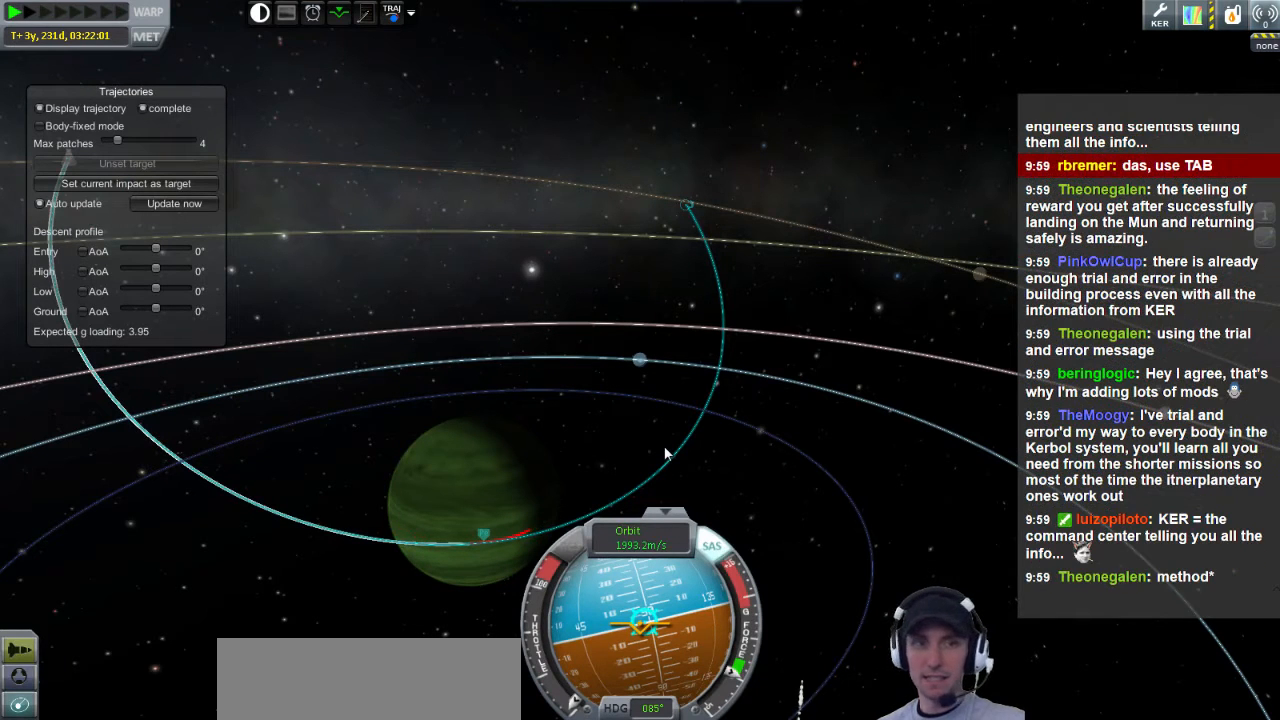
{"keys": ["a", "w"], "events": []}
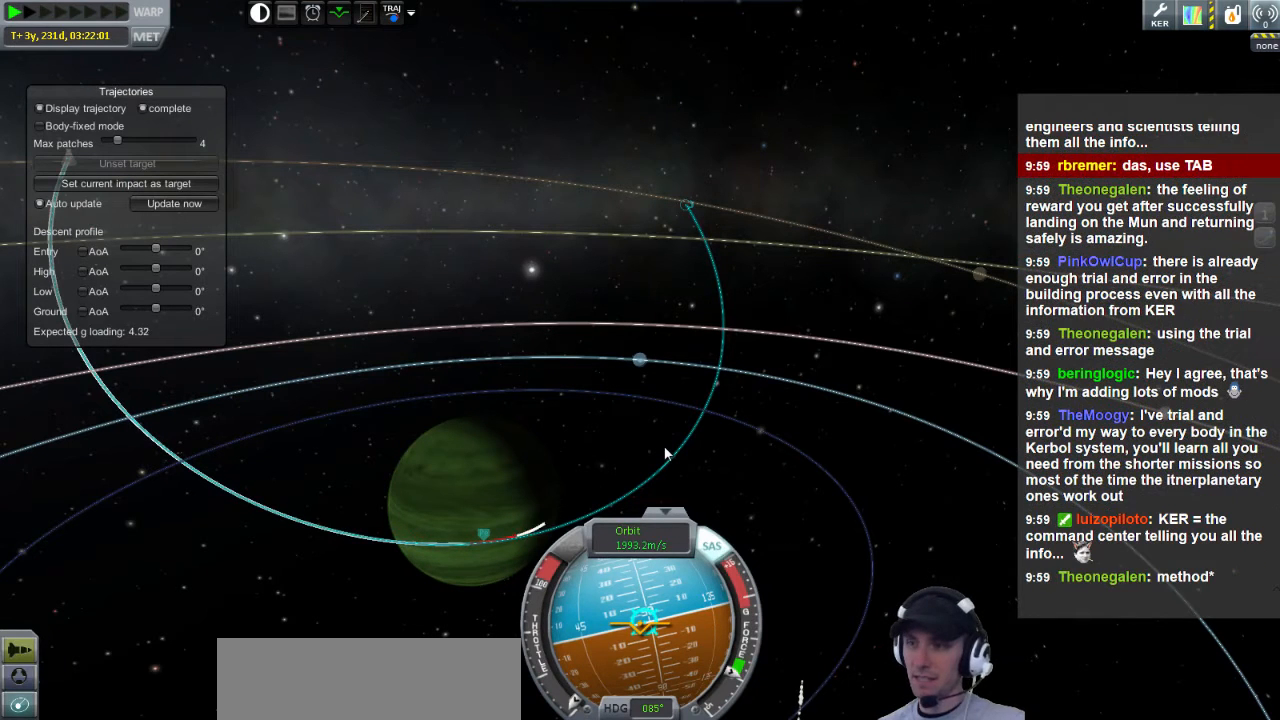
{"keys": ["a"], "events": [[160, "w", "up"]]}
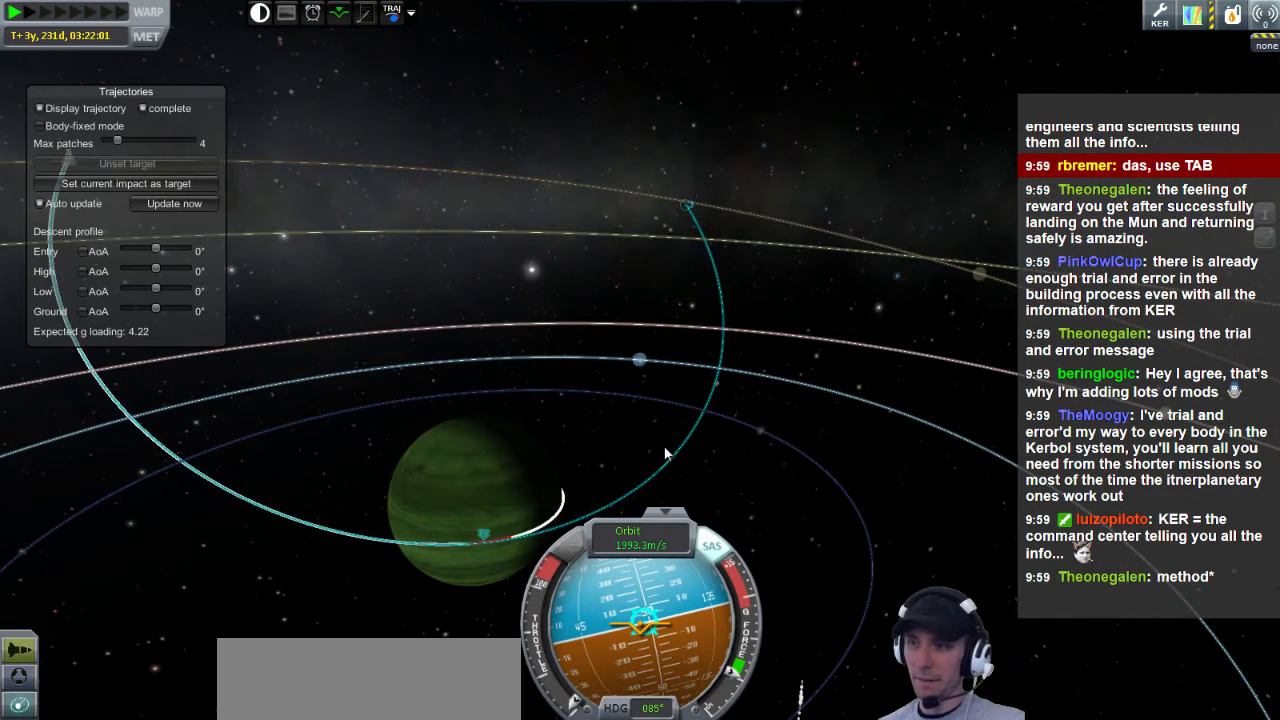
{"keys": ["a"], "events": []}
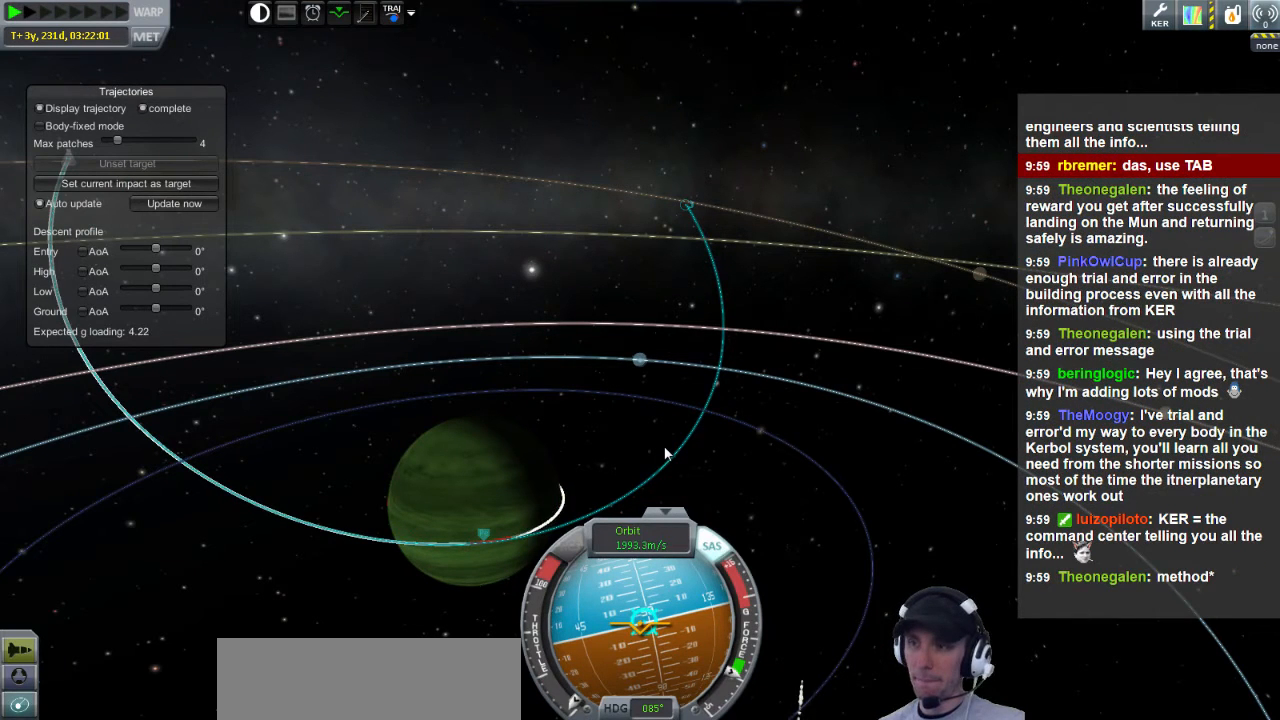
{"keys": ["a"], "events": []}
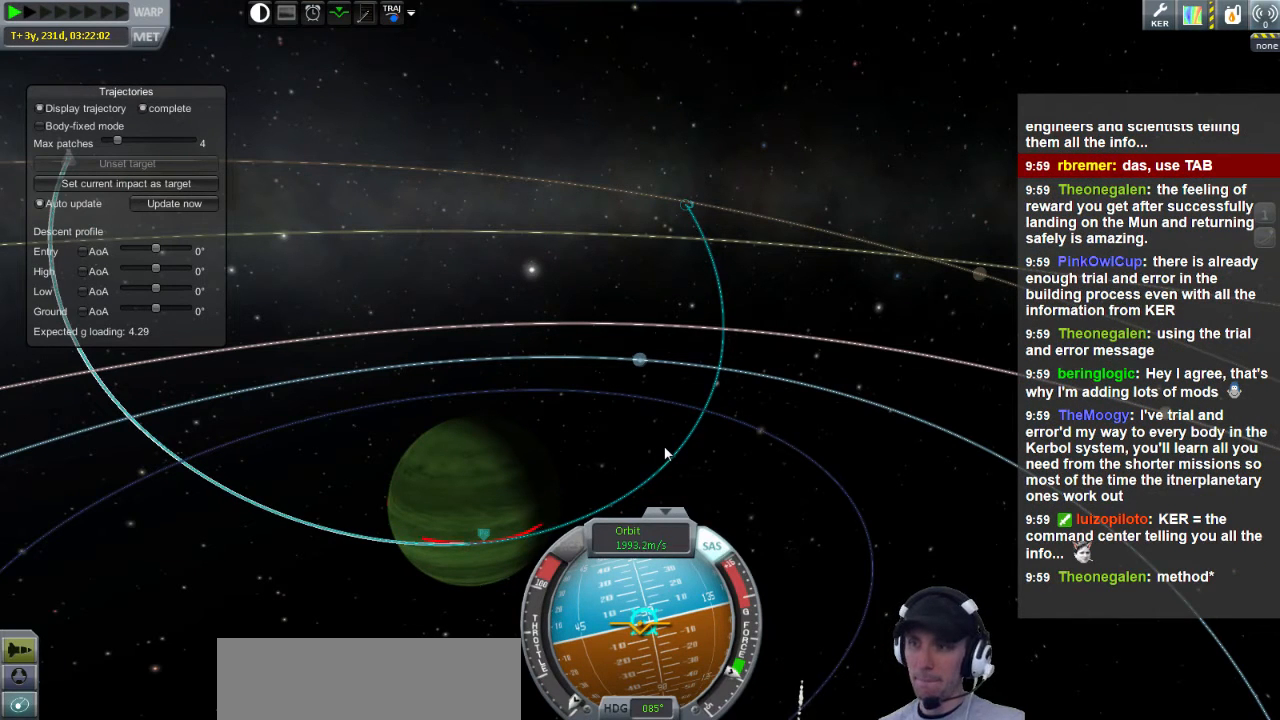
{"keys": ["a", "s"], "events": [[200, "s", "down"]]}
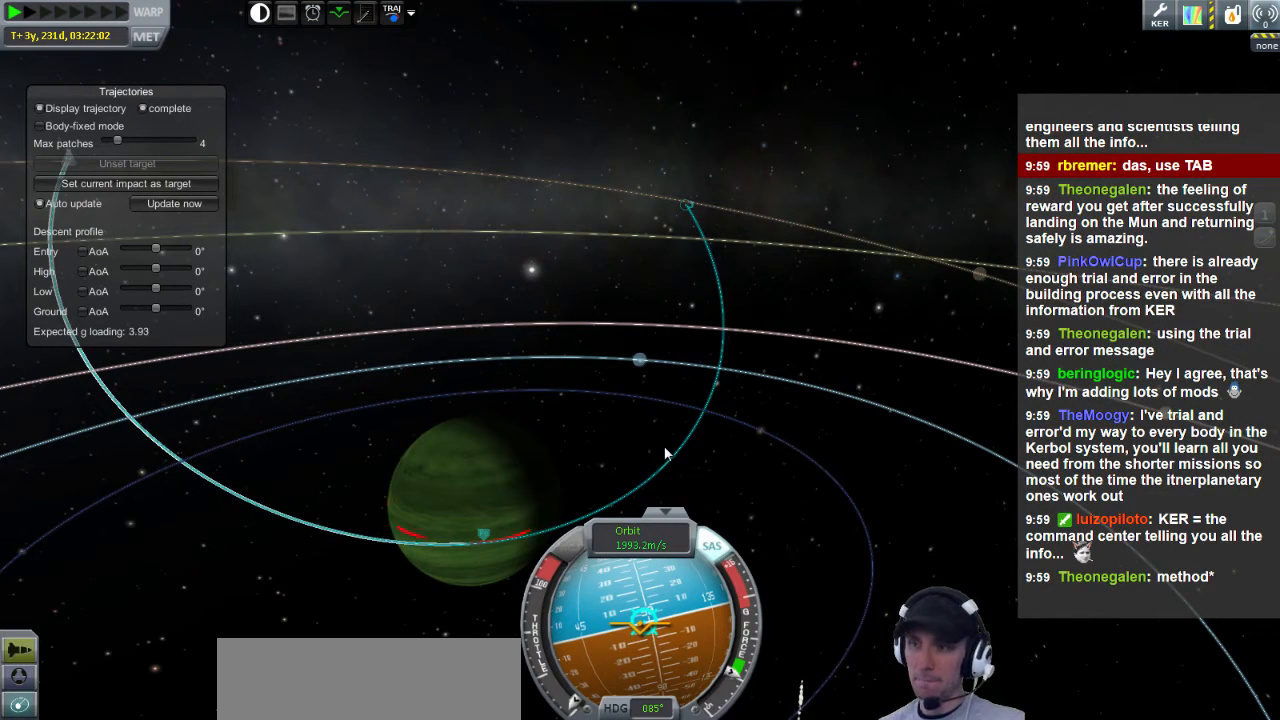
{"keys": ["a", "s"], "events": []}
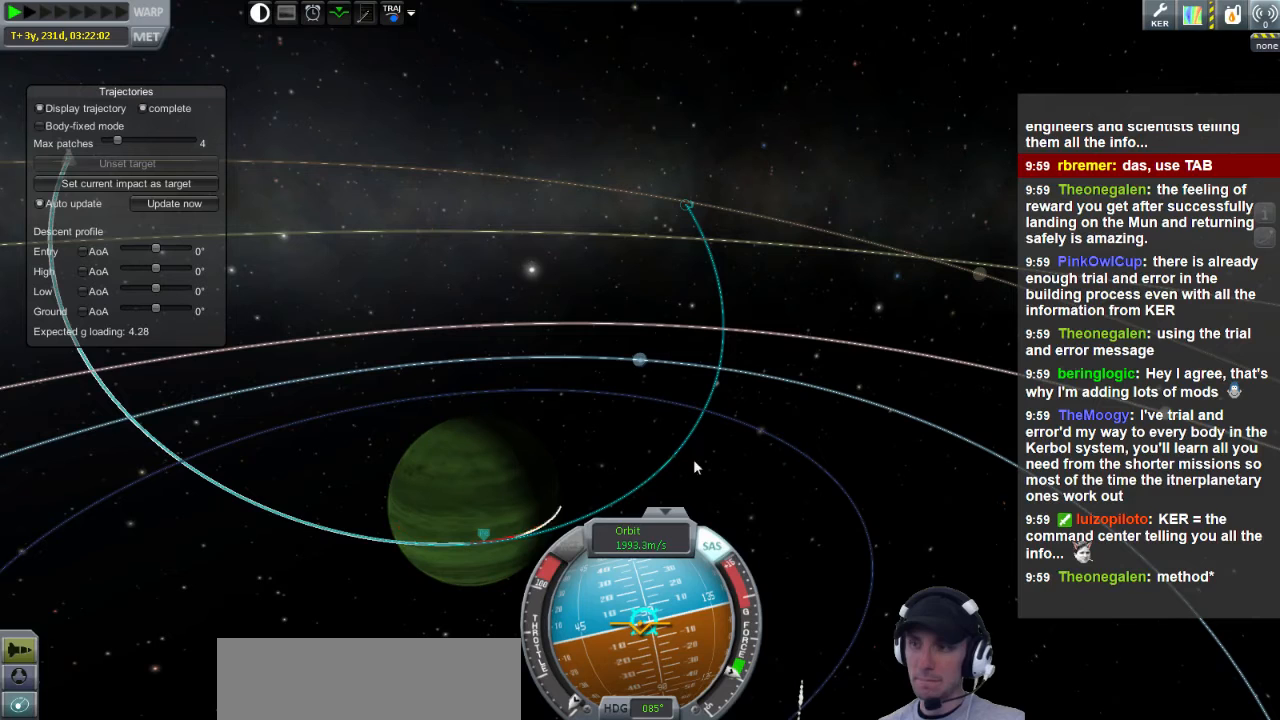
{"keys": [], "events": [[320, "s", "up"], [360, "a", "up"]]}
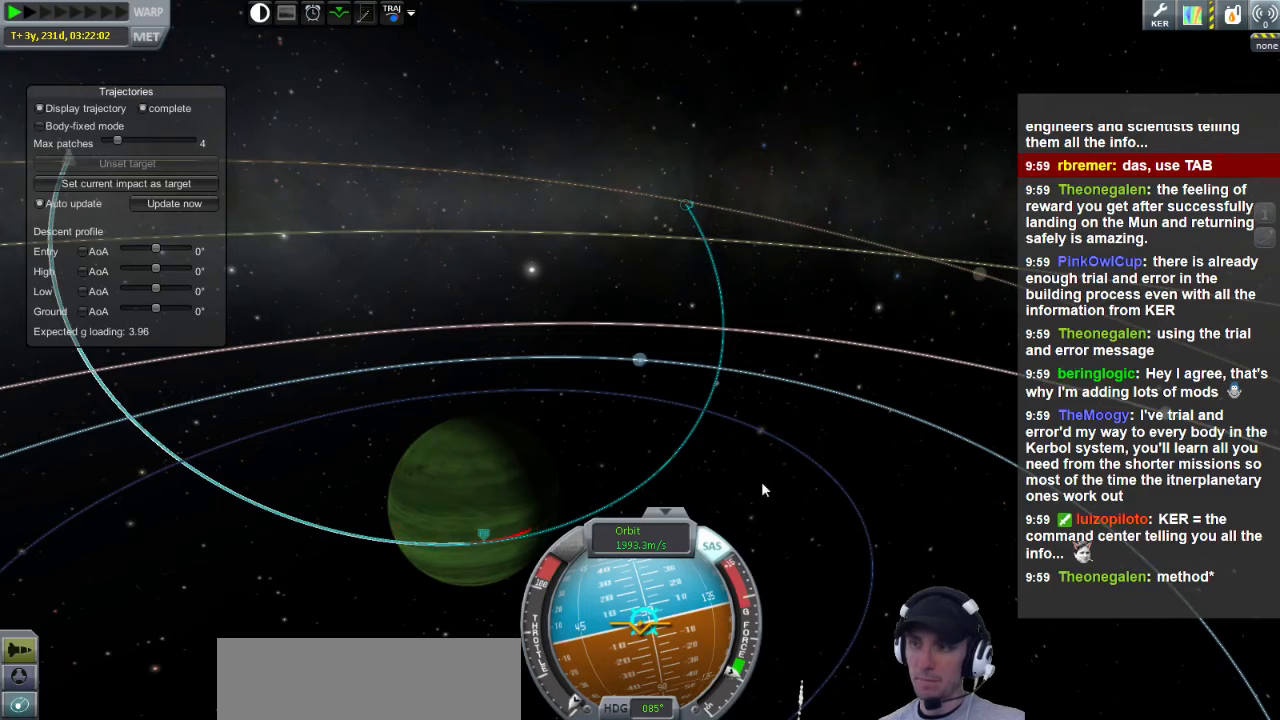
{"keys": ["a", "s"], "events": [[240, "a", "down"], [280, "s", "down"]]}
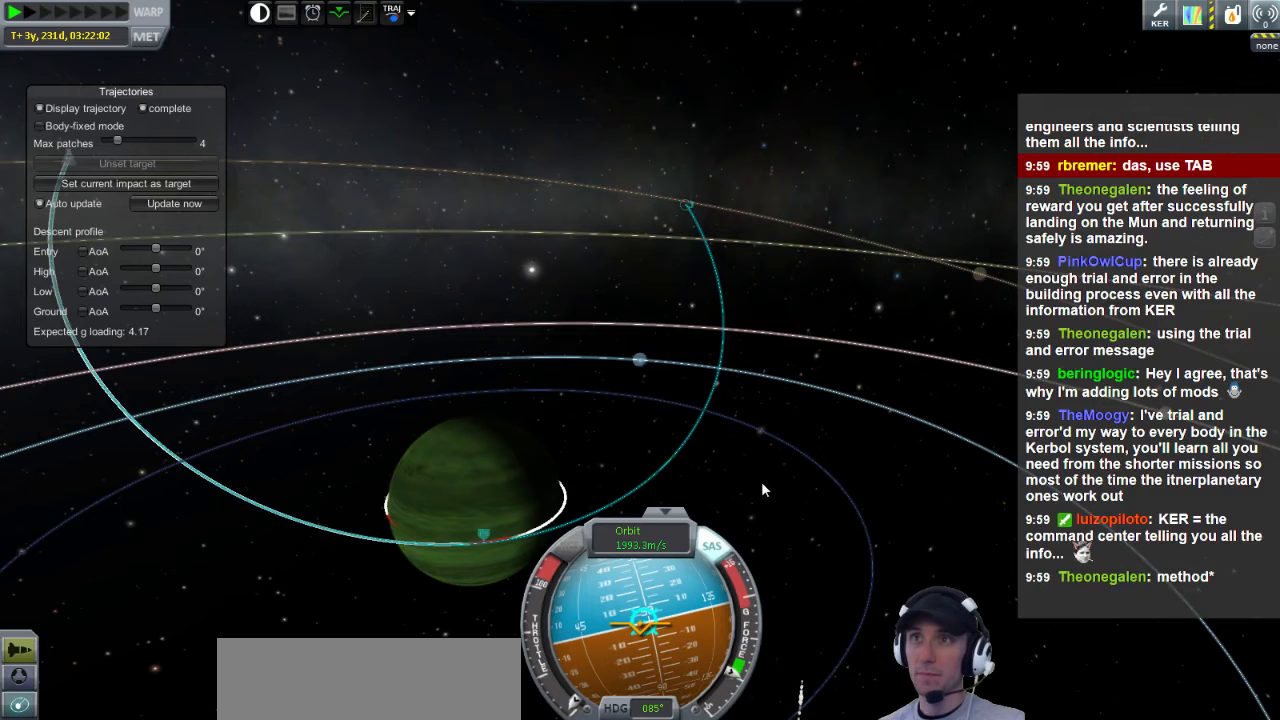
{"keys": ["a"], "events": [[480, "s", "up"]]}
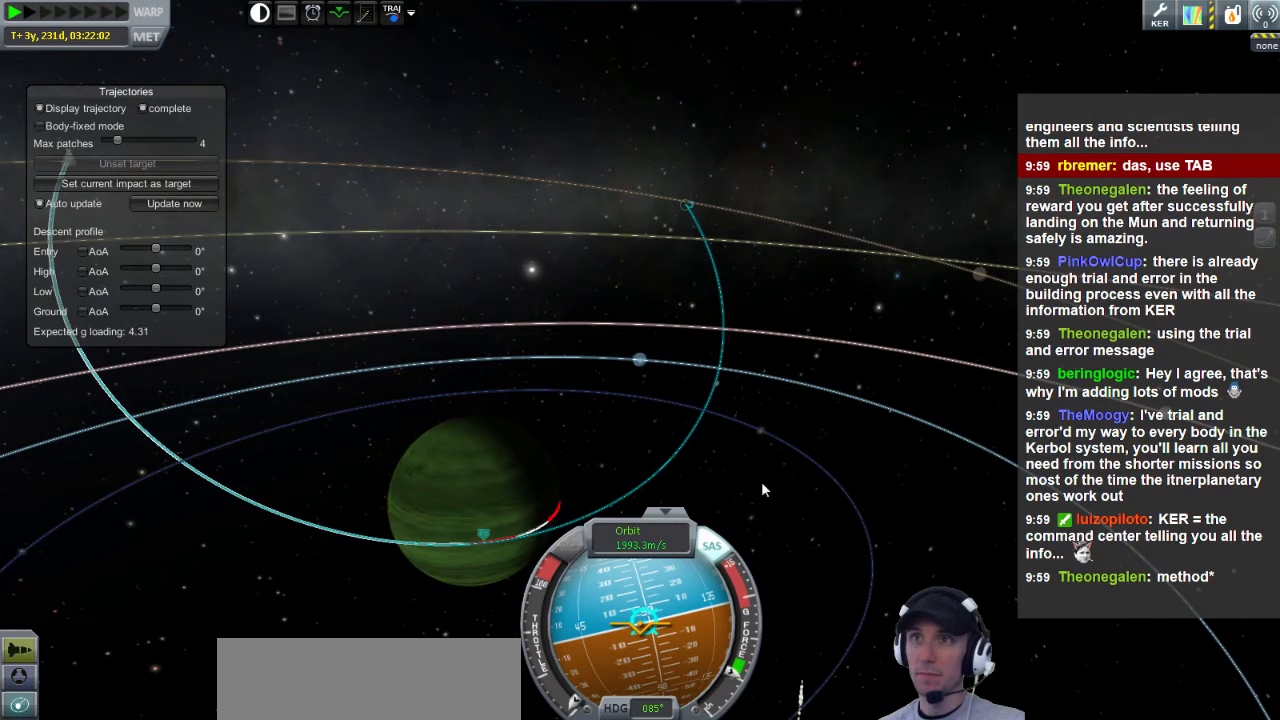
{"keys": ["a"], "events": []}
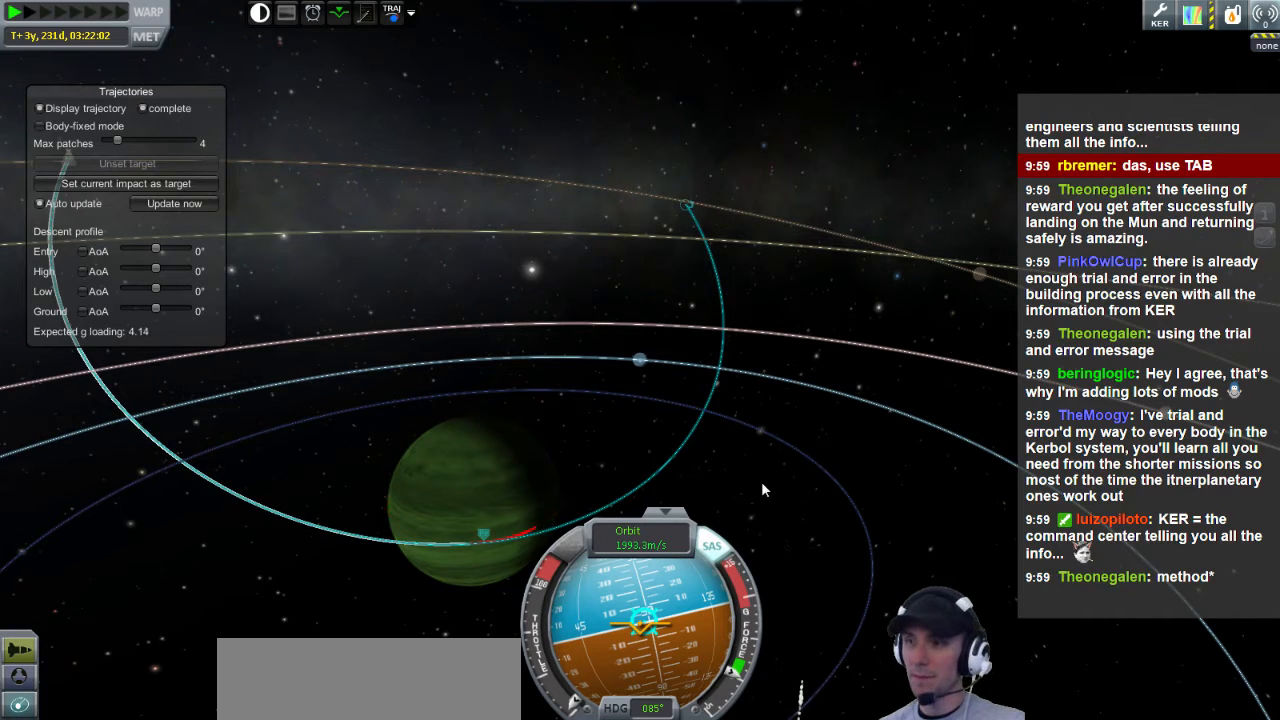
{"keys": ["a", "w"], "events": [[240, "w", "down"]]}
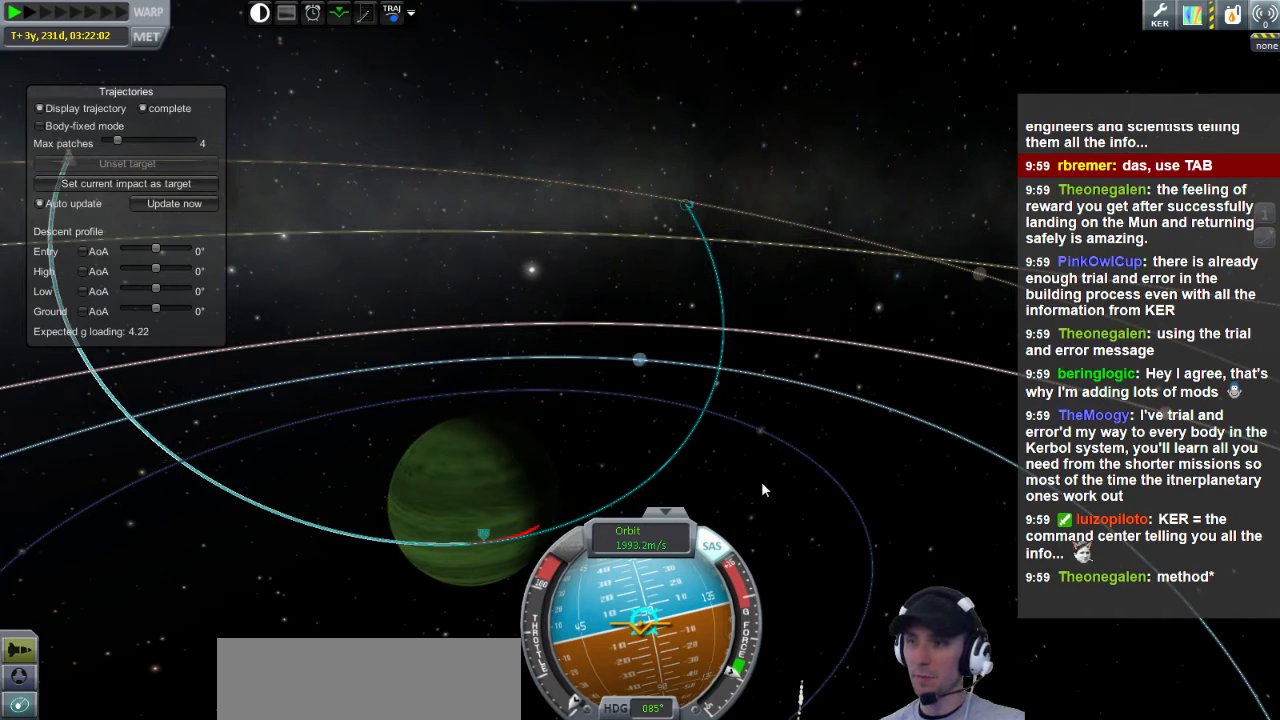
{"keys": ["a", "w"], "events": []}
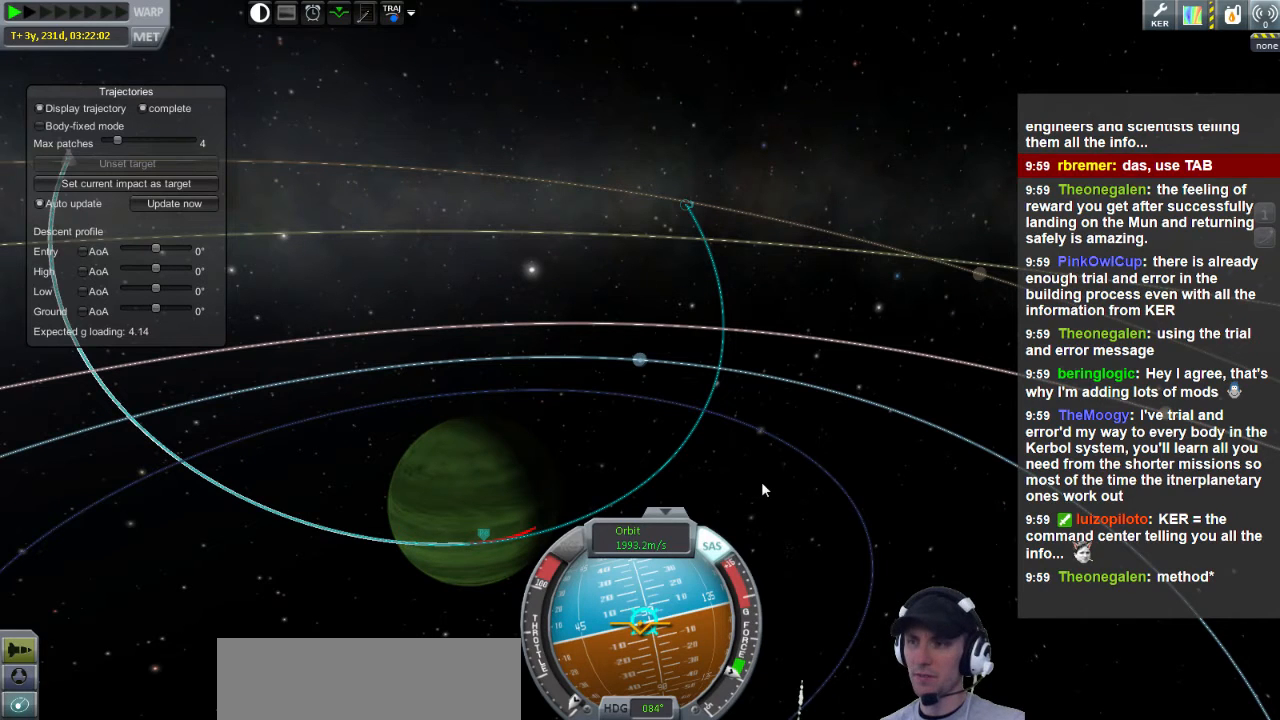
{"keys": ["a", "w"], "events": []}
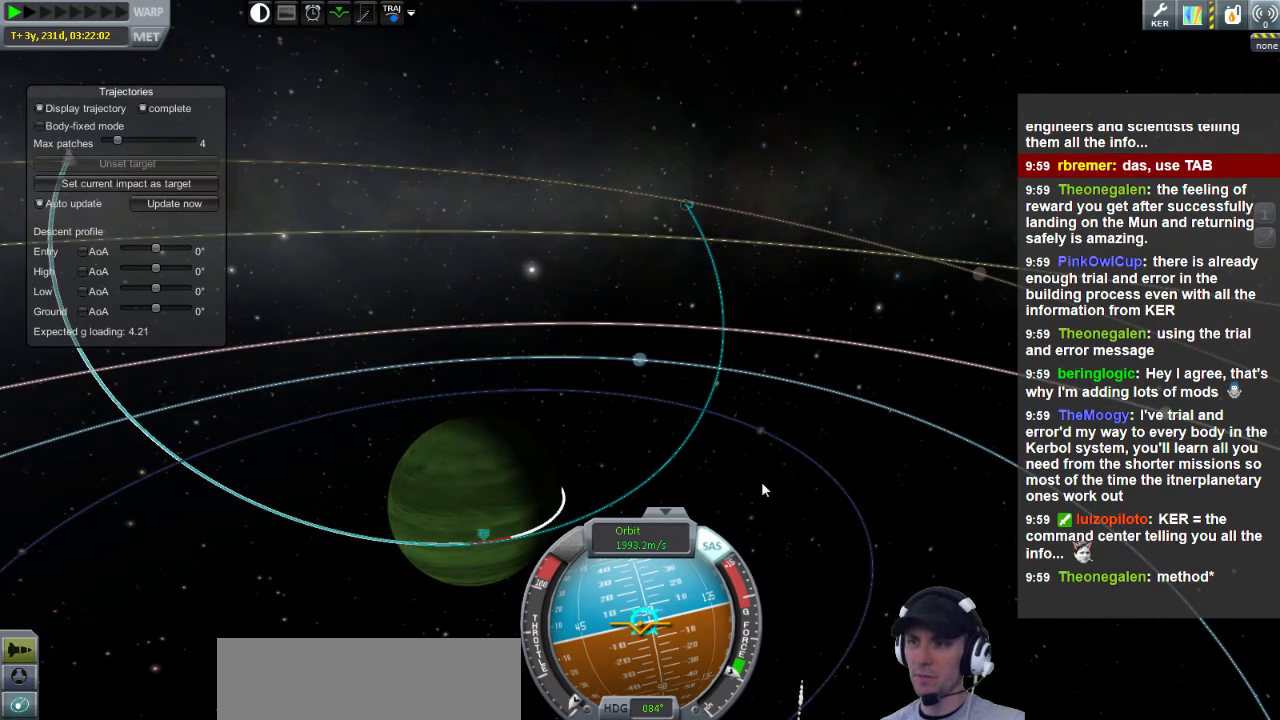
{"keys": ["a", "w"], "events": []}
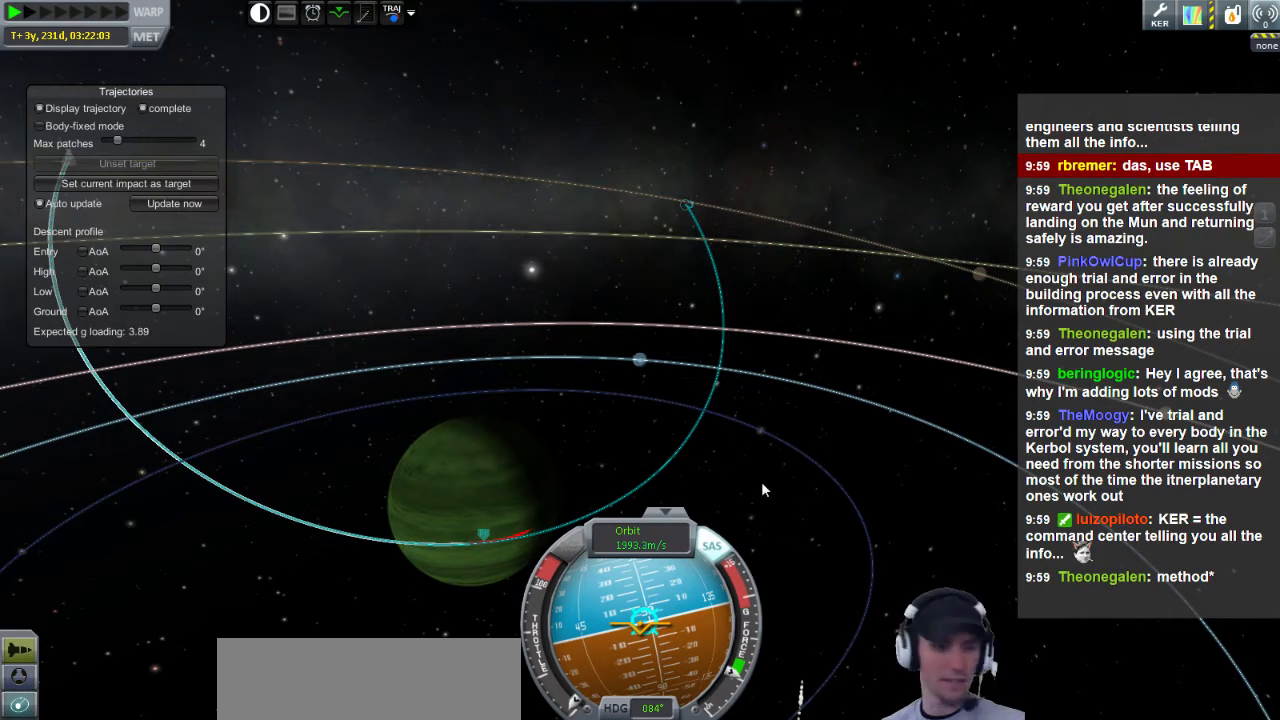
{"keys": ["a", "w"], "events": []}
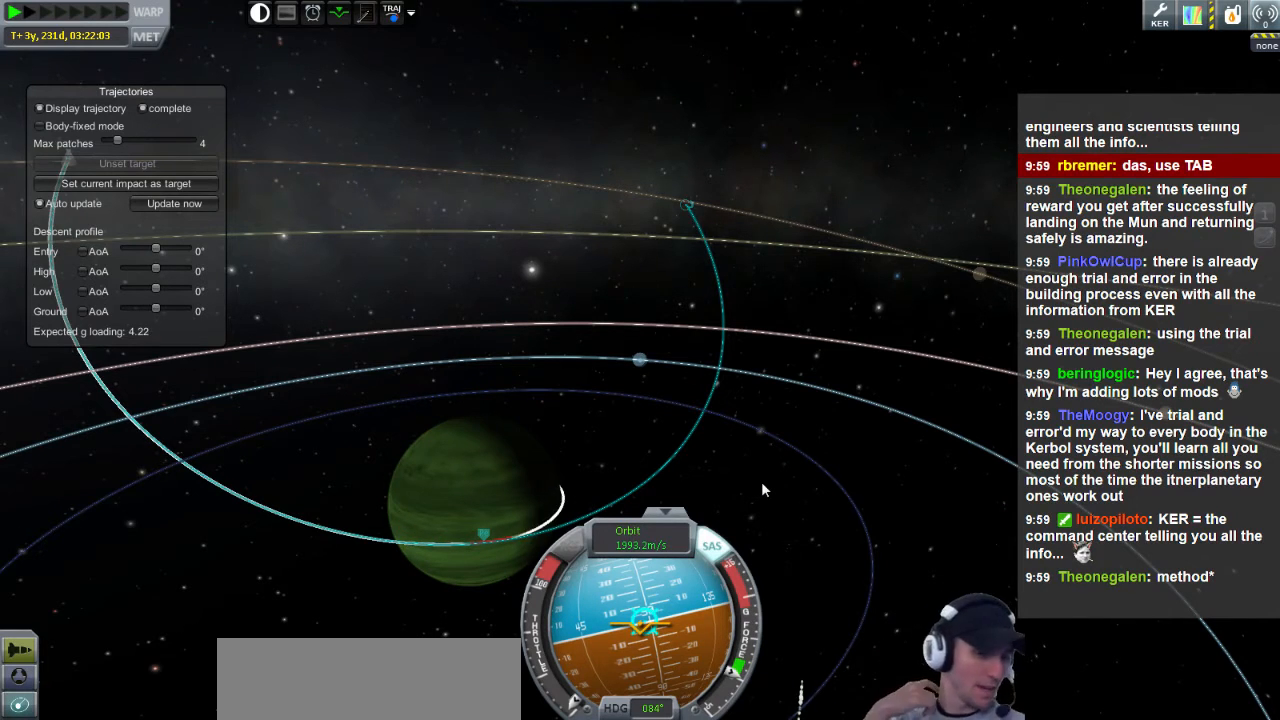
{"keys": ["a", "w"], "events": []}
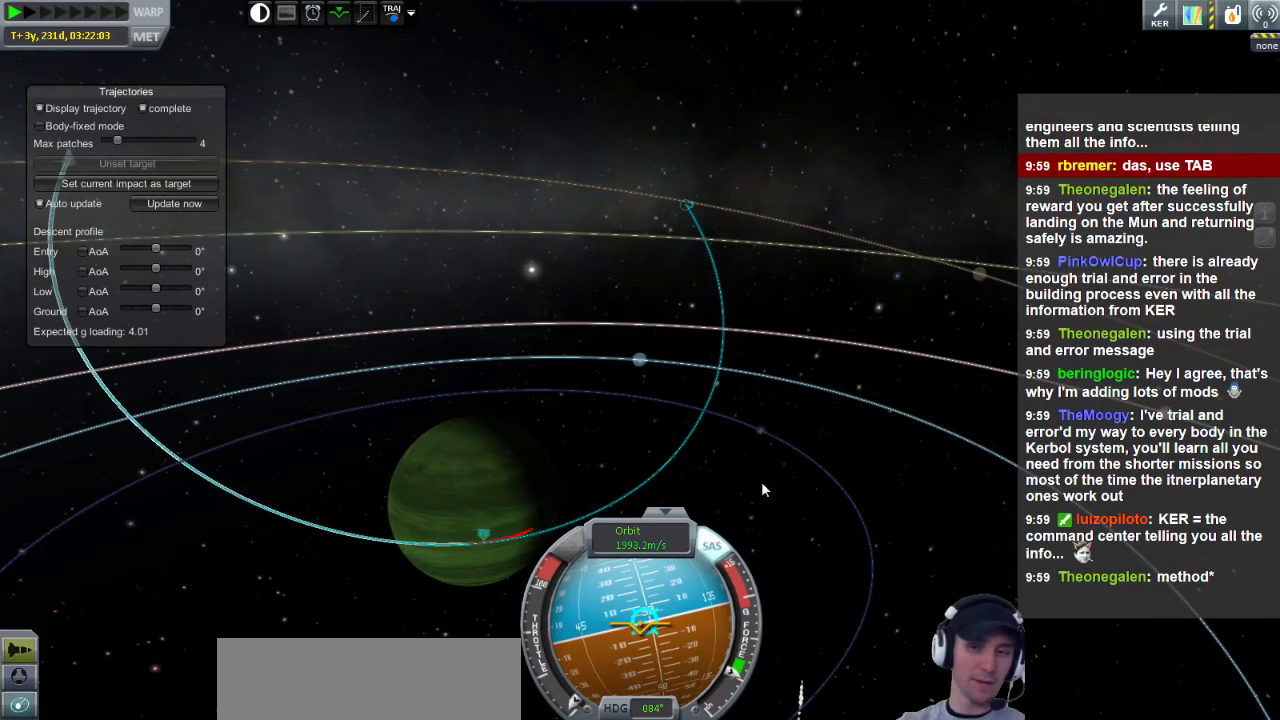
{"keys": ["a", "w"], "events": []}
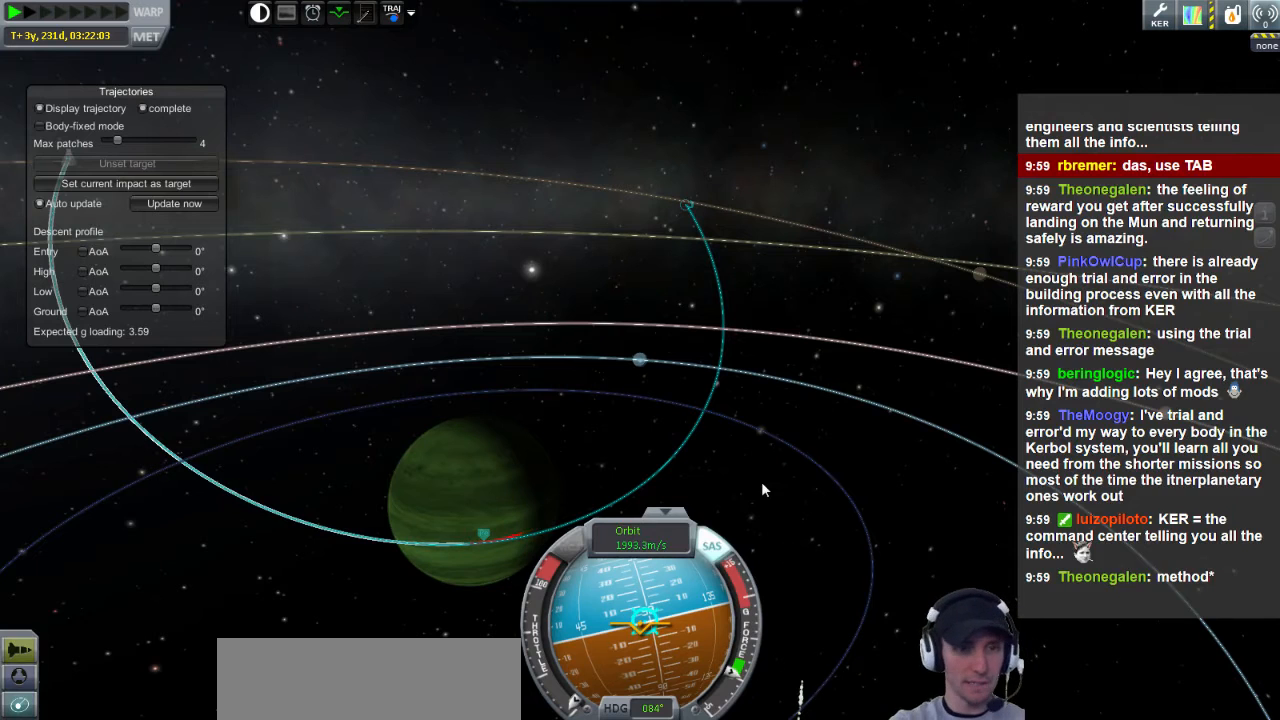
{"keys": ["a", "w"], "events": []}
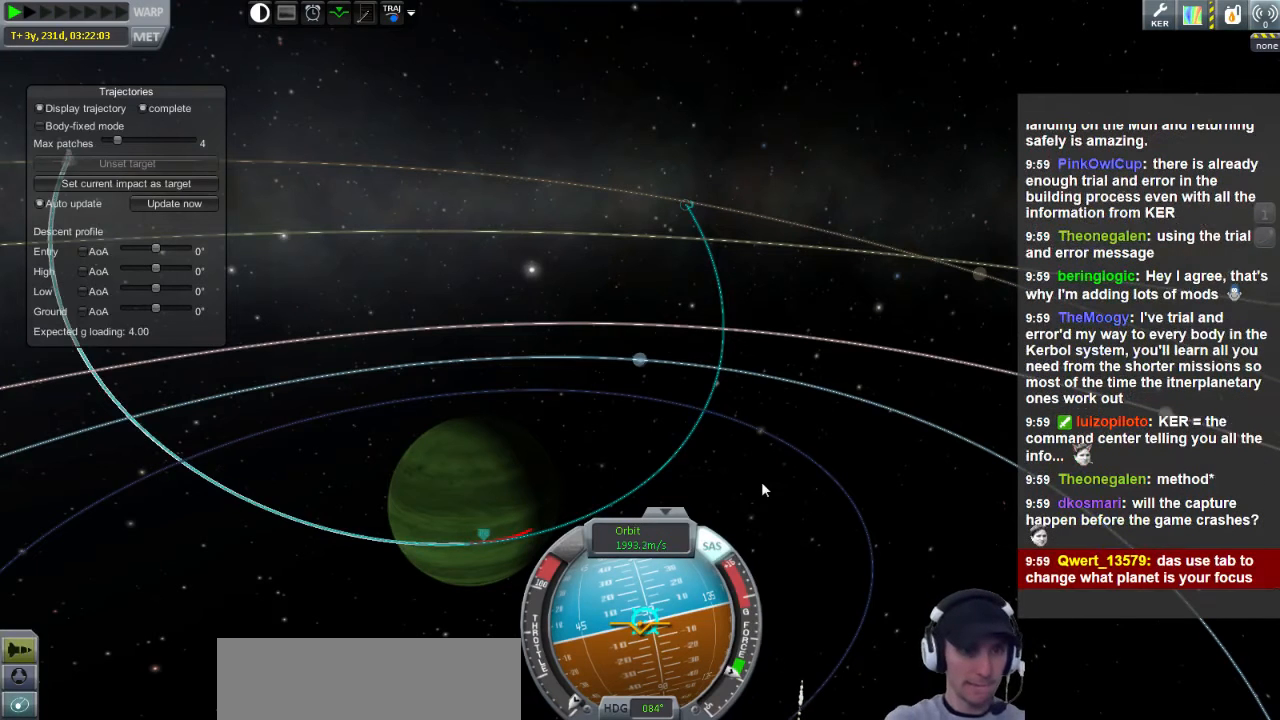
{"keys": ["a", "w"], "events": []}
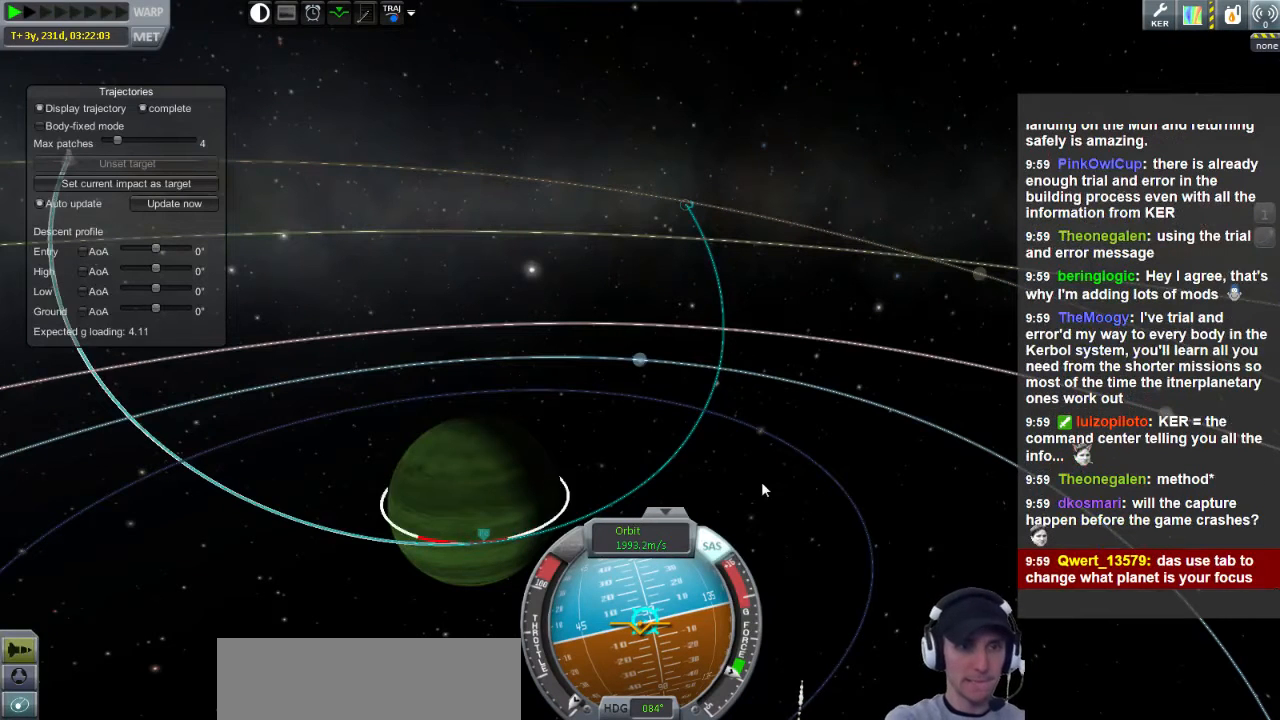
{"keys": ["a"], "events": [[520, "w", "up"]]}
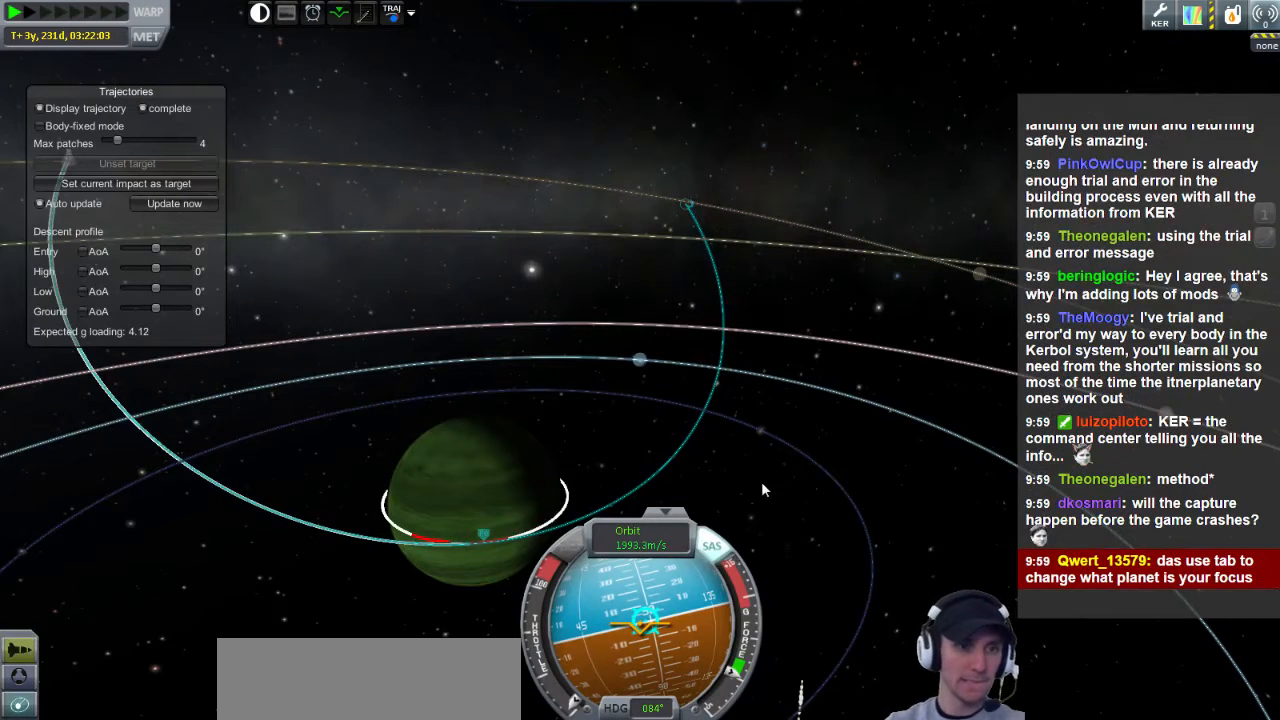
{"keys": ["a"], "events": []}
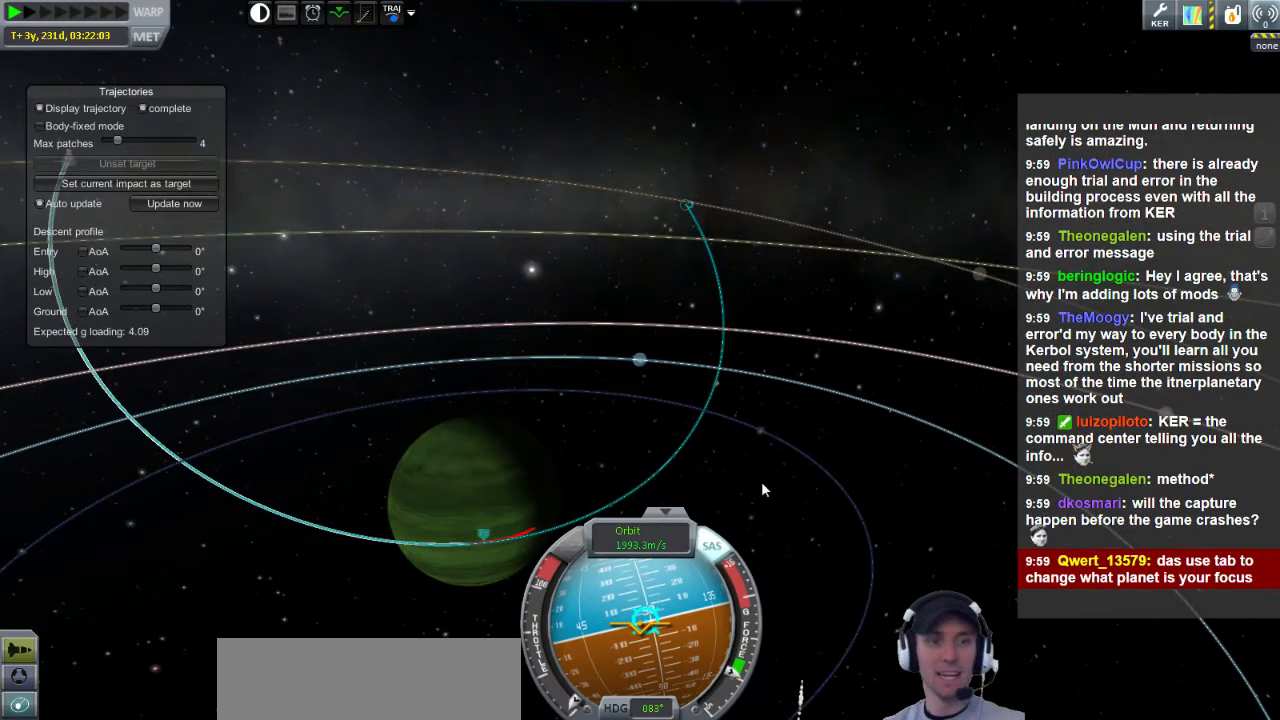
{"keys": ["a"], "events": []}
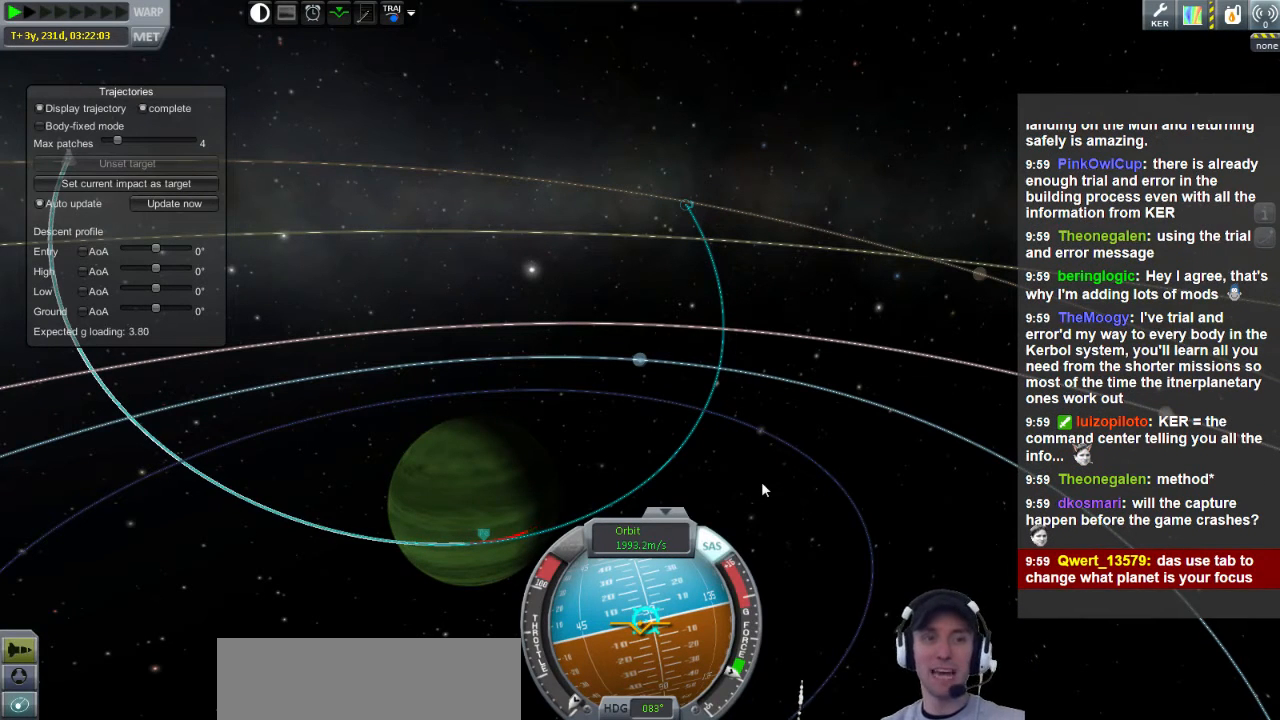
{"keys": ["a"], "events": []}
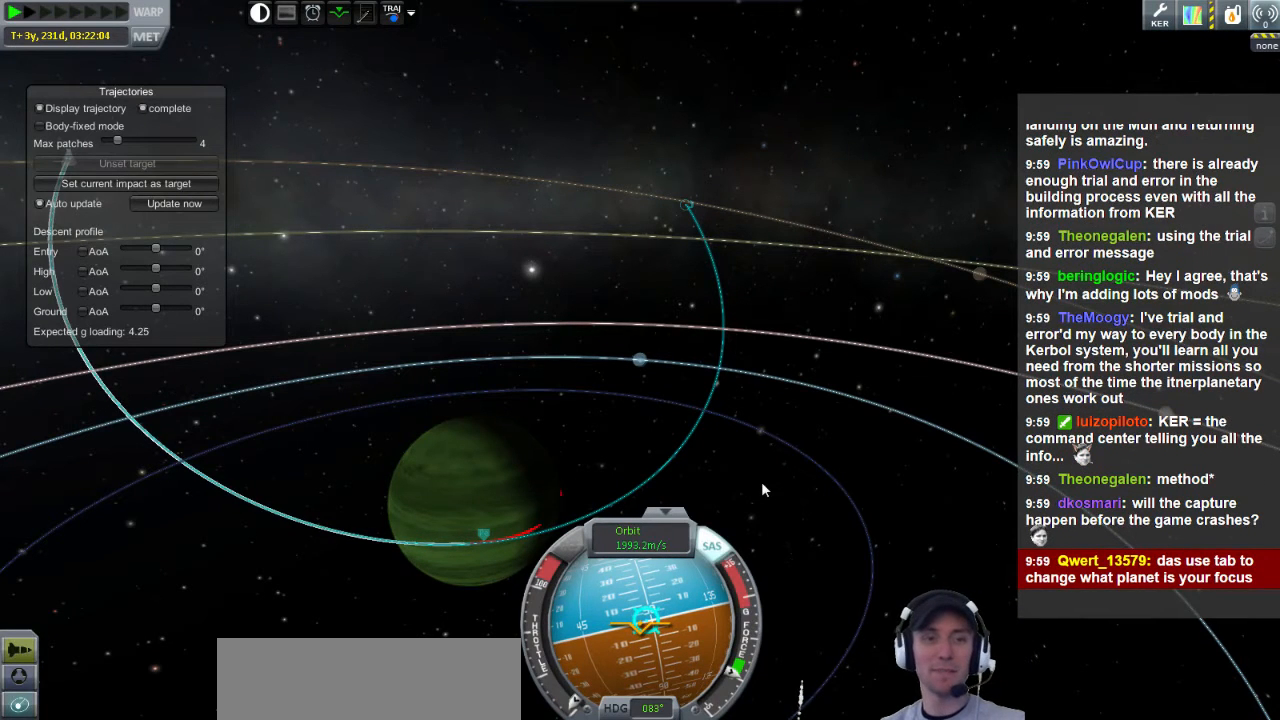
{"keys": ["a"], "events": []}
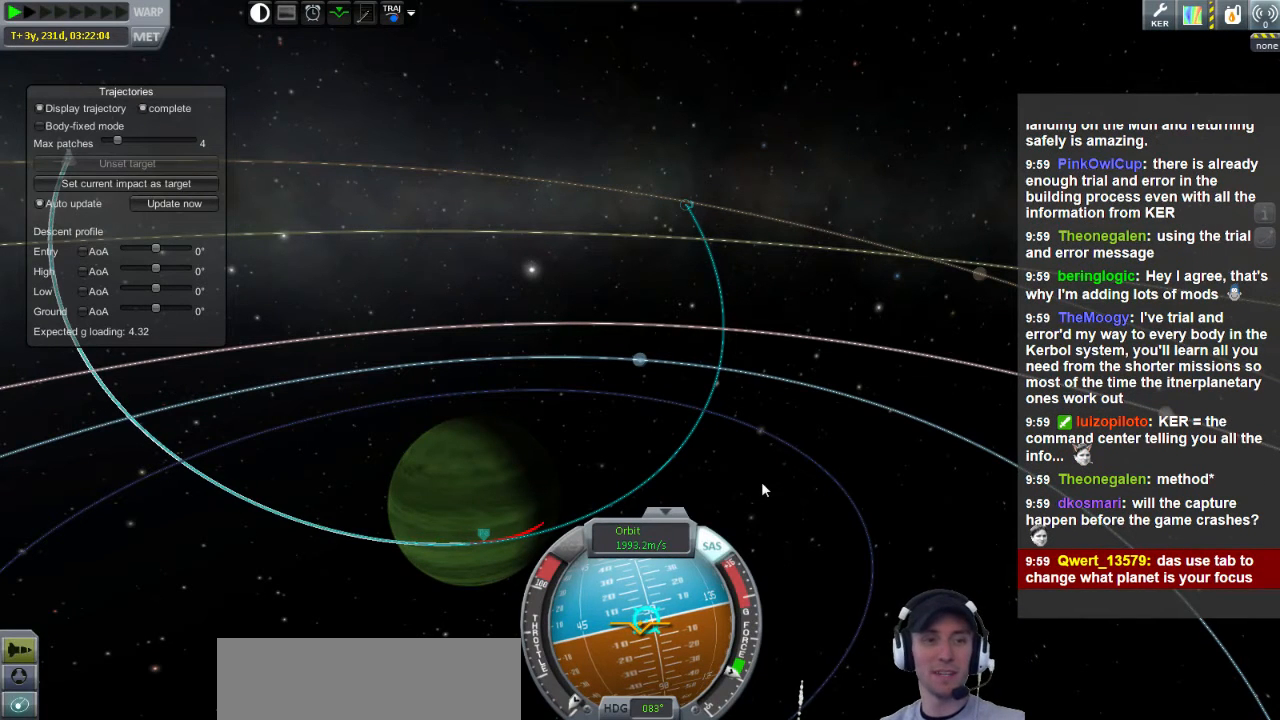
{"keys": ["a"], "events": []}
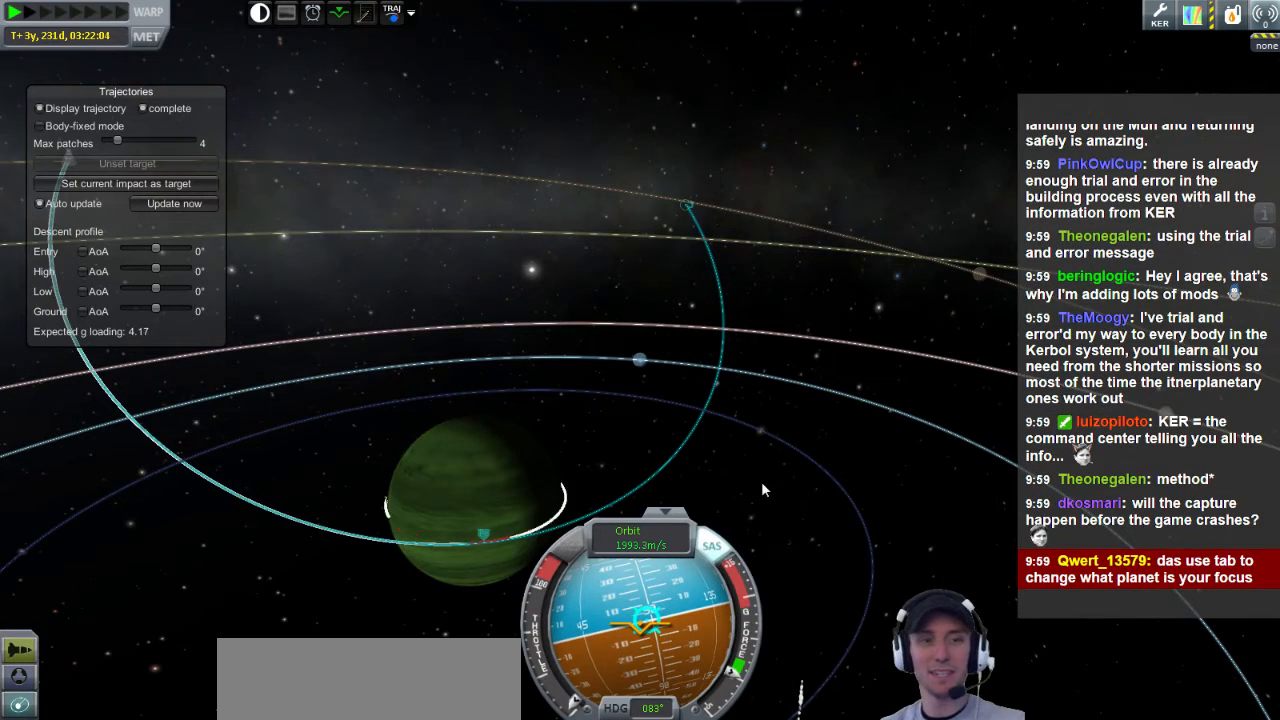
{"keys": ["a"], "events": []}
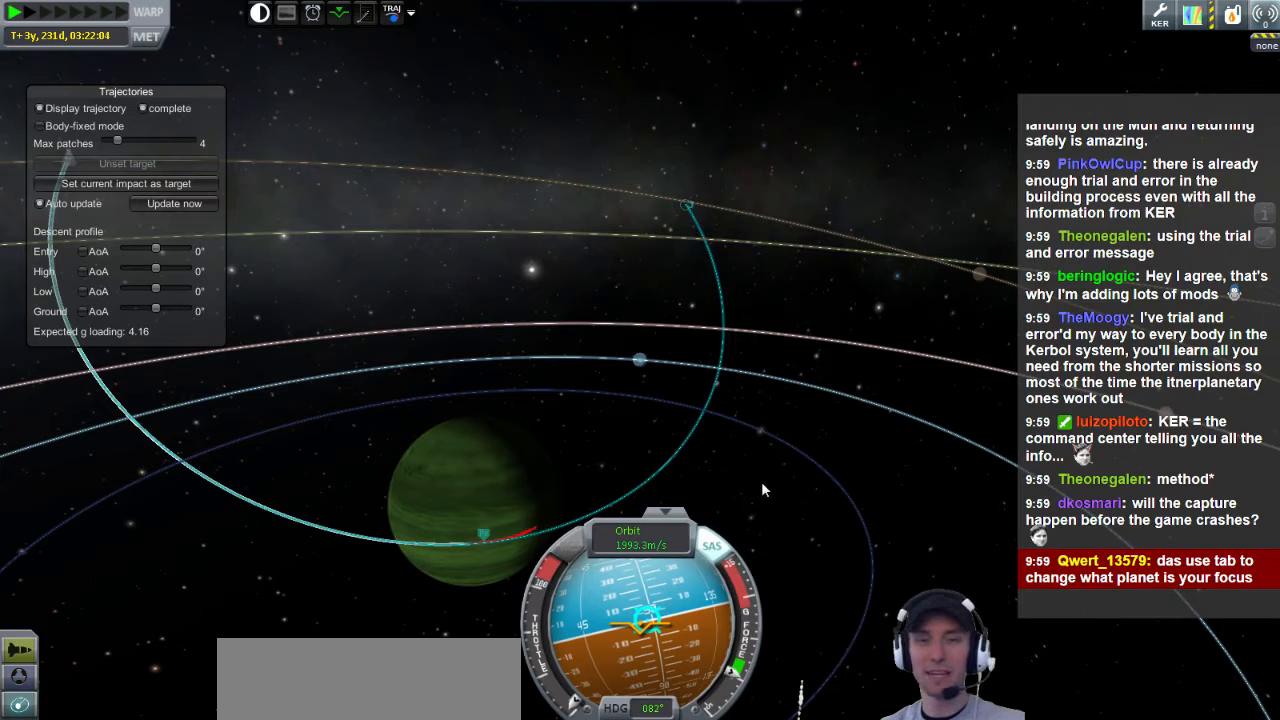
{"keys": ["a"], "events": []}
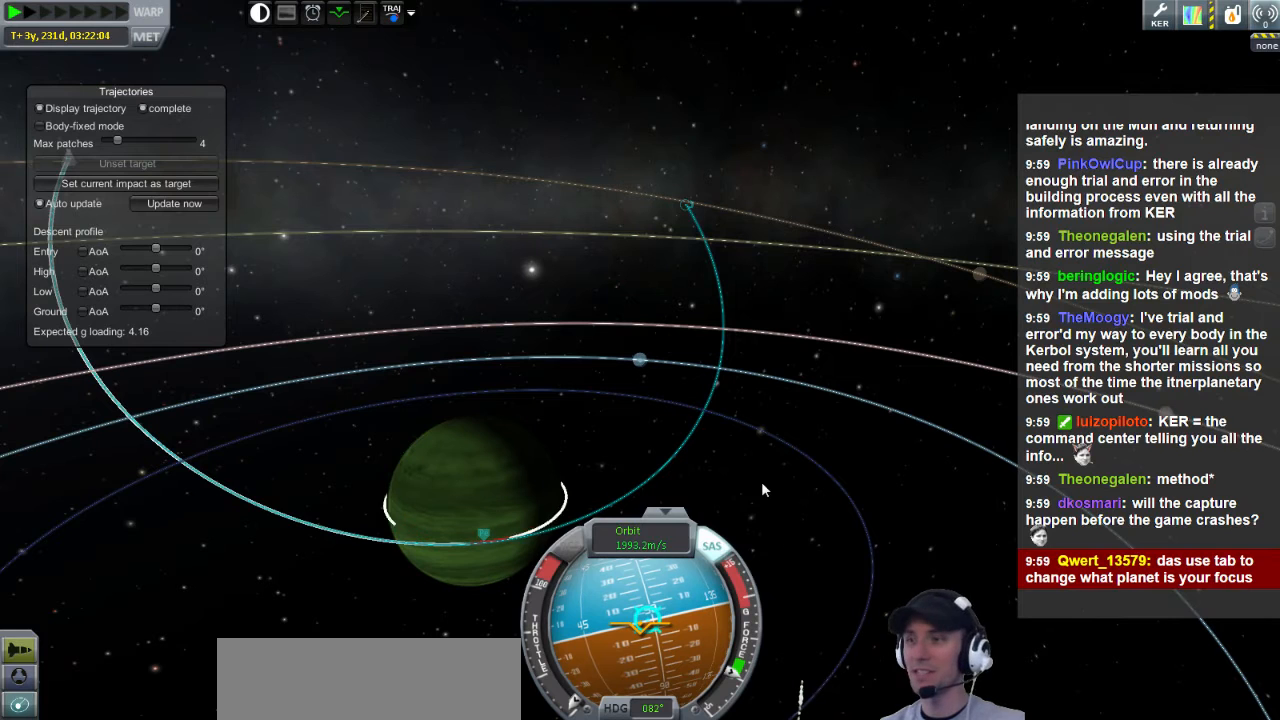
{"keys": ["a"], "events": []}
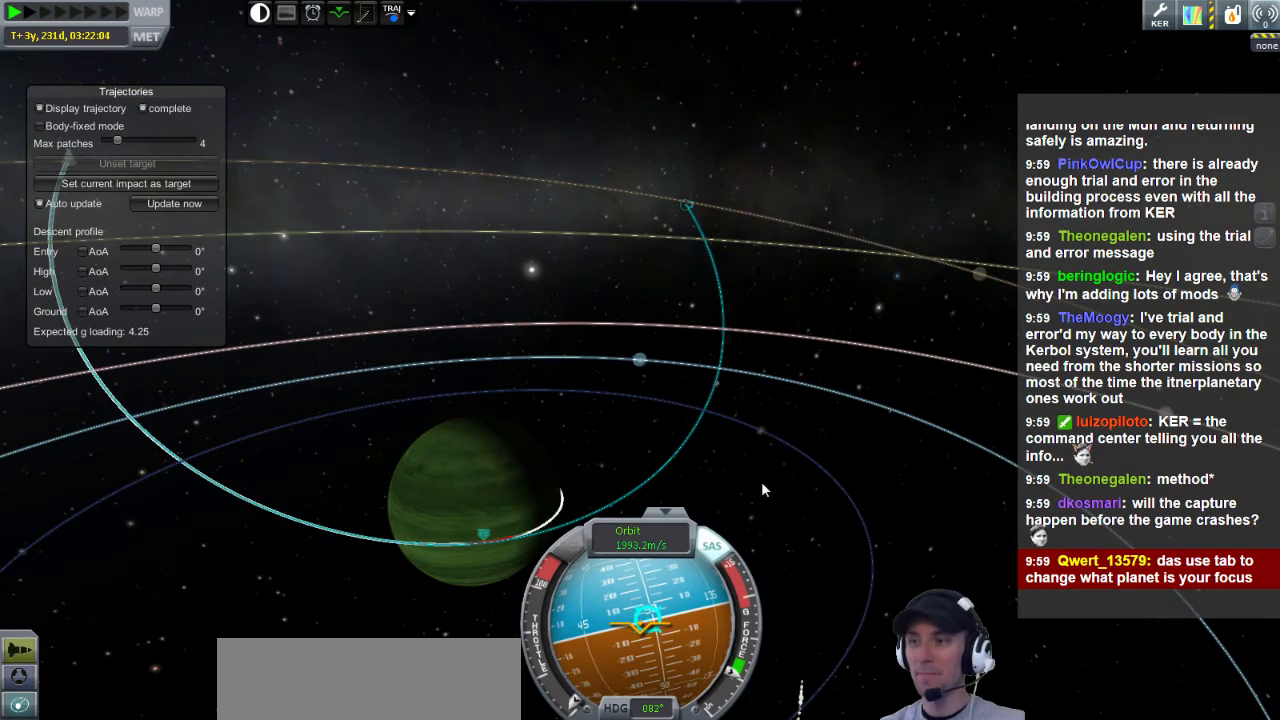
{"keys": ["a"], "events": []}